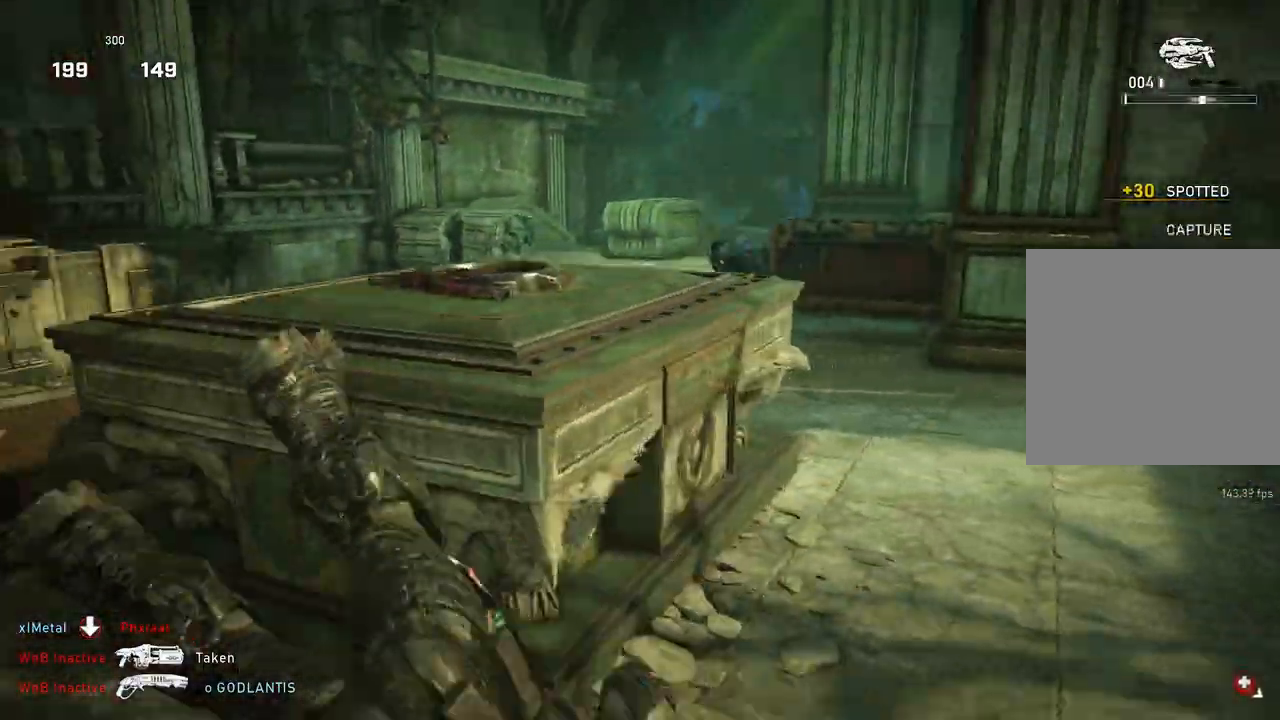
Gameplay with a controller (Xbox layout); each line is a JSON object with the inputs held at the frame after it. "events" lists button and stick changes between this image and that frame as [ms after this image, input, new state], when the widget could be followed in between.
{"buttons": [], "left_stick": "left", "right_stick": "center", "events": [[117, "L1", "down"], [150, "L1", "up"], [150, "right_stick", "center"], [267, "DPAD_LEFT", "down"], [283, "left_stick", "left"], [317, "DPAD_LEFT", "up"]]}
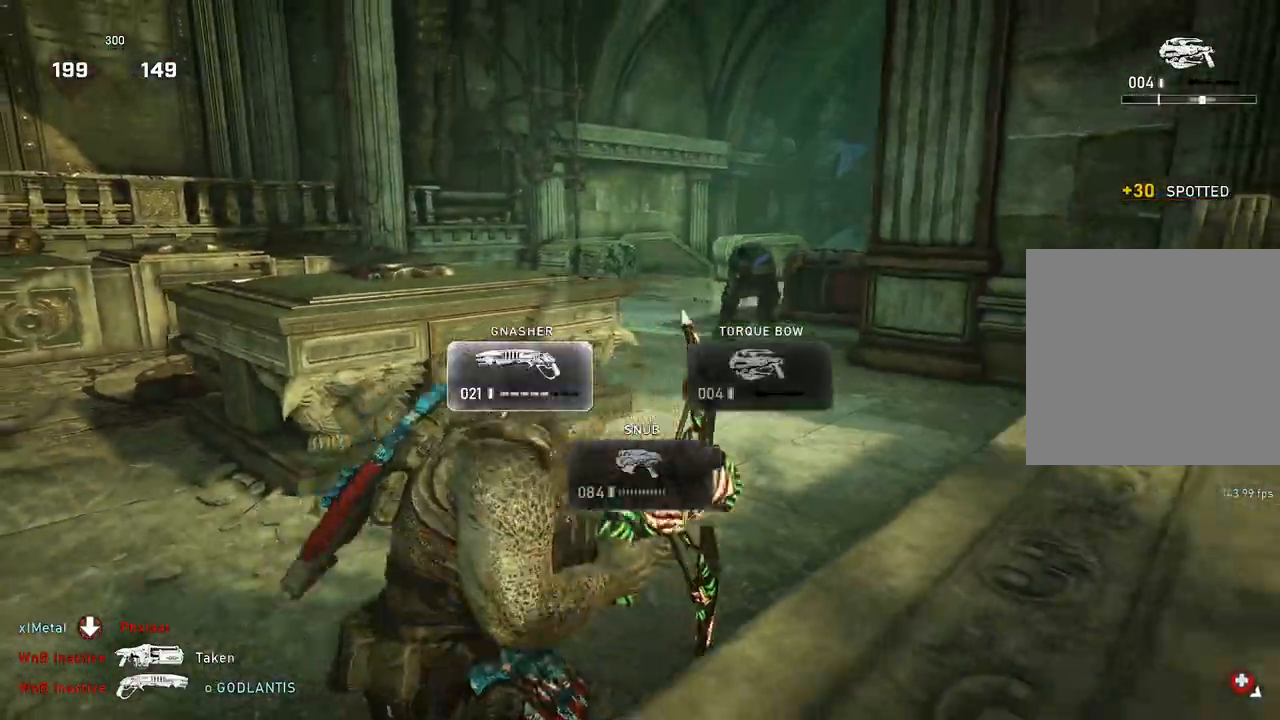
{"buttons": [], "left_stick": "down-right", "right_stick": "center", "events": [[67, "left_stick", "up-left"], [133, "L1", "down"], [200, "L1", "up"], [400, "left_stick", "down-right"]]}
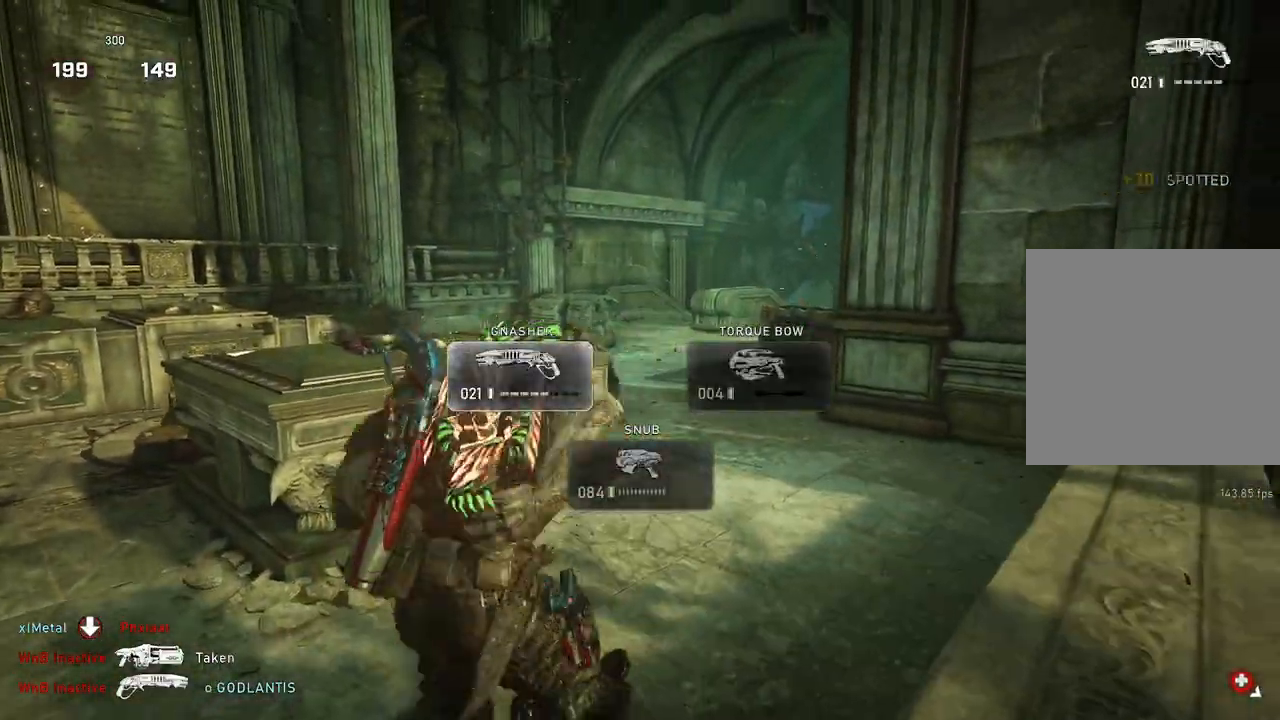
{"buttons": [], "left_stick": "up-right", "right_stick": "center", "events": [[50, "L1", "down"], [100, "L1", "up"], [167, "left_stick", "left"], [267, "left_stick", "up-right"], [433, "L1", "down"], [483, "L1", "up"]]}
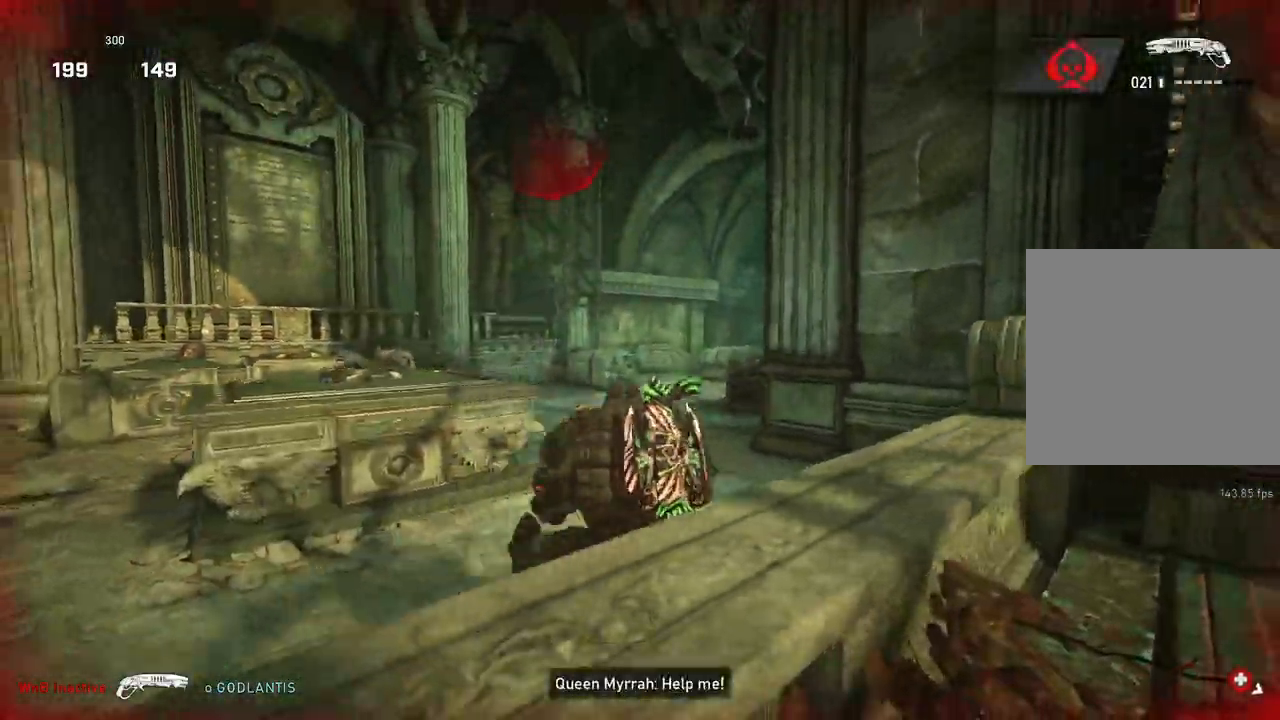
{"buttons": [], "left_stick": "up-left", "right_stick": "center", "events": [[133, "left_stick", "left"], [183, "left_stick", "up-left"], [217, "right_stick", "left"], [267, "L1", "down"], [317, "right_stick", "center"], [350, "L1", "up"]]}
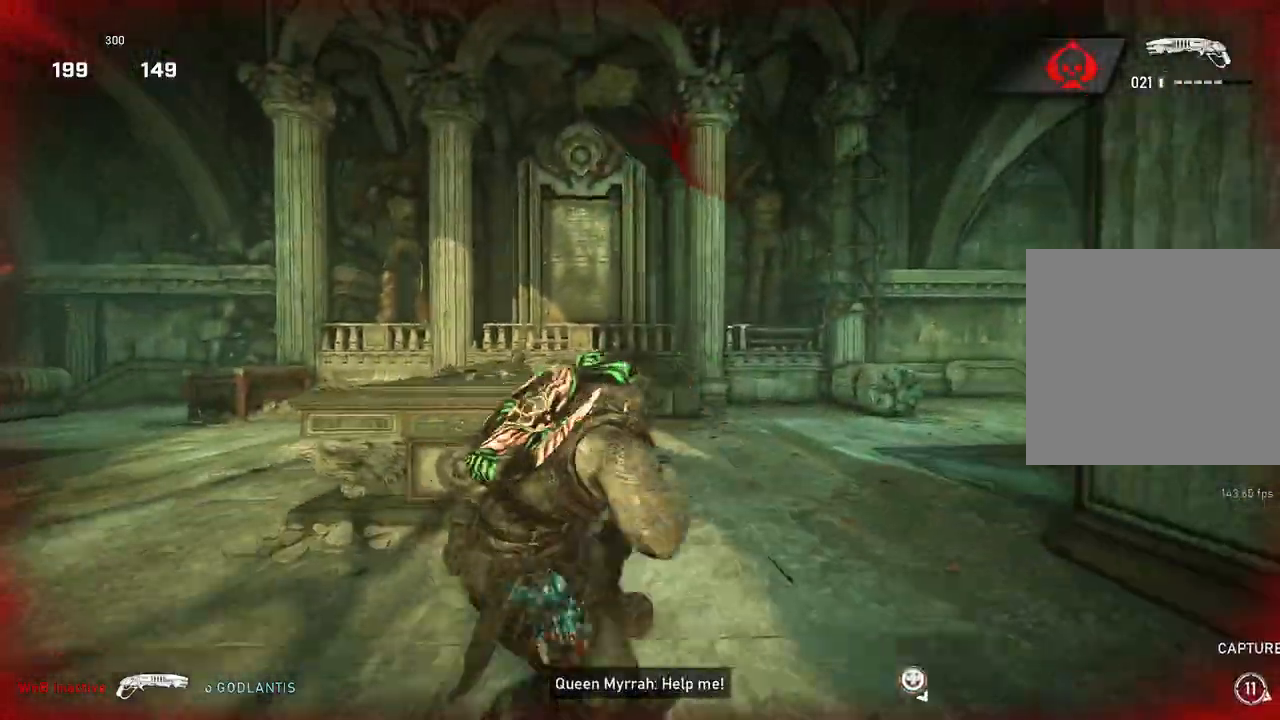
{"buttons": [], "left_stick": "up", "right_stick": "center", "events": [[117, "left_stick", "up"], [250, "L1", "down"], [283, "right_stick", "down"], [400, "right_stick", "center"], [500, "L1", "up"]]}
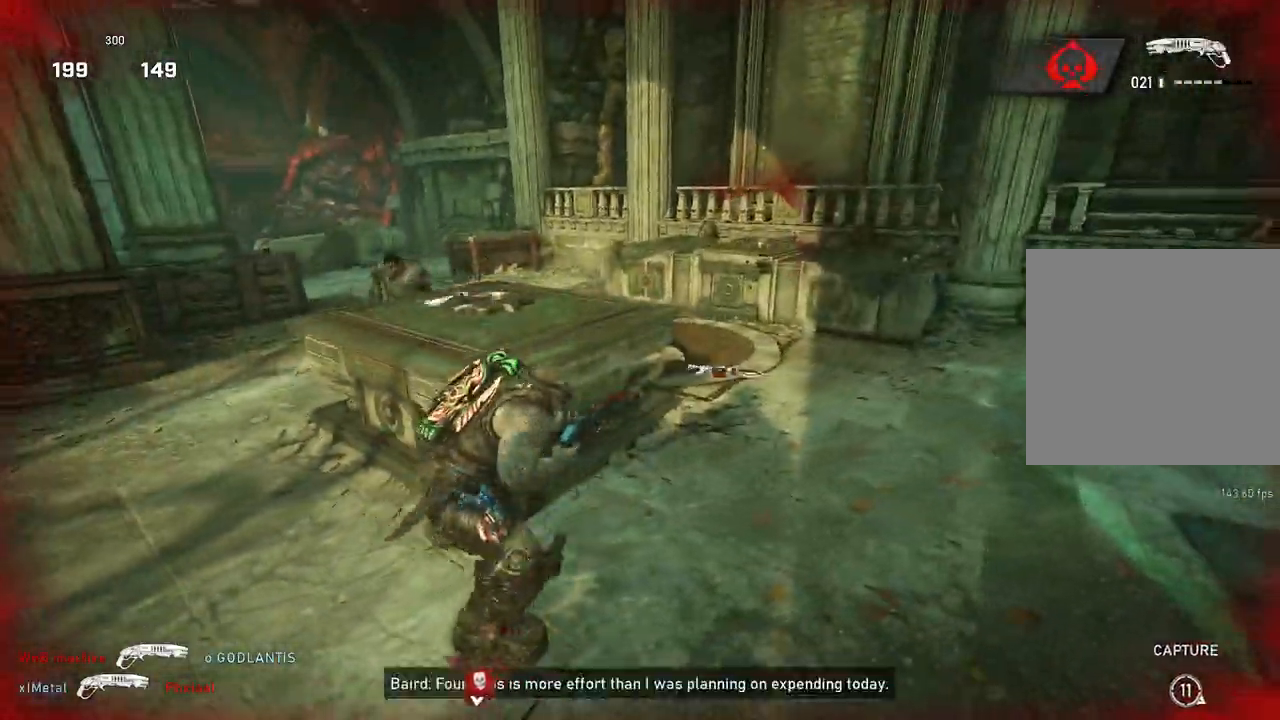
{"buttons": [], "left_stick": "up-right", "right_stick": "left", "events": [[100, "L1", "down"], [100, "right_stick", "left"], [150, "L1", "up"], [200, "left_stick", "up-right"], [317, "left_stick", "down-right"], [500, "left_stick", "up-right"]]}
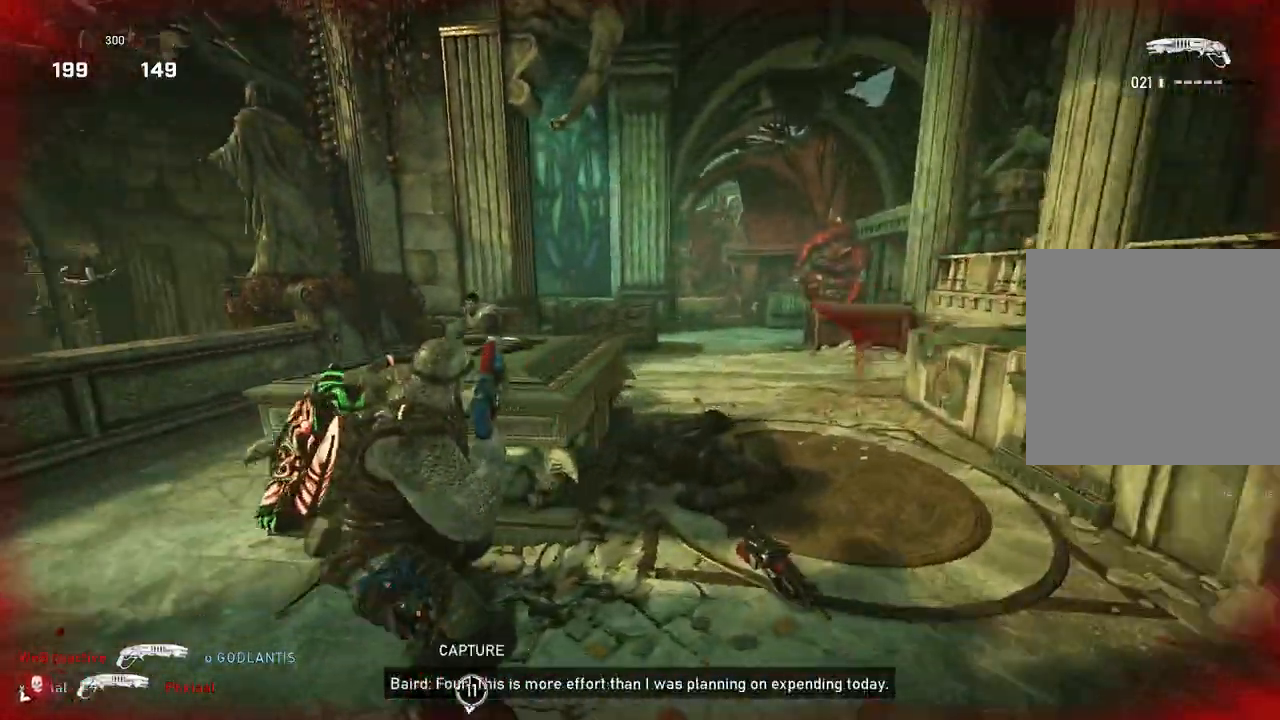
{"buttons": [], "left_stick": "down", "right_stick": "down", "events": [[17, "L1", "down"], [17, "right_stick", "center"], [100, "L1", "up"], [250, "left_stick", "right"], [367, "left_stick", "down-left"], [467, "left_stick", "down"], [483, "right_stick", "down"]]}
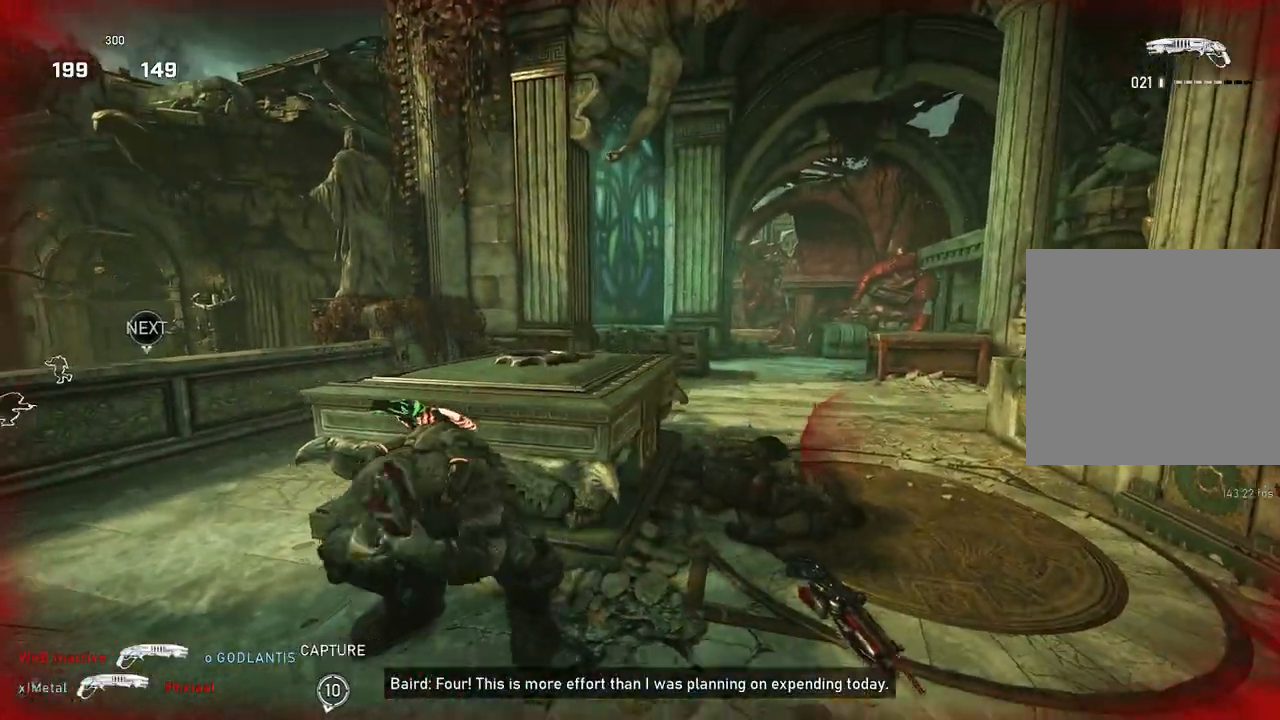
{"buttons": ["L1"], "left_stick": "up-right", "right_stick": "center", "events": [[83, "right_stick", "center"], [167, "left_stick", "up-left"], [317, "left_stick", "up-right"], [467, "L1", "down"]]}
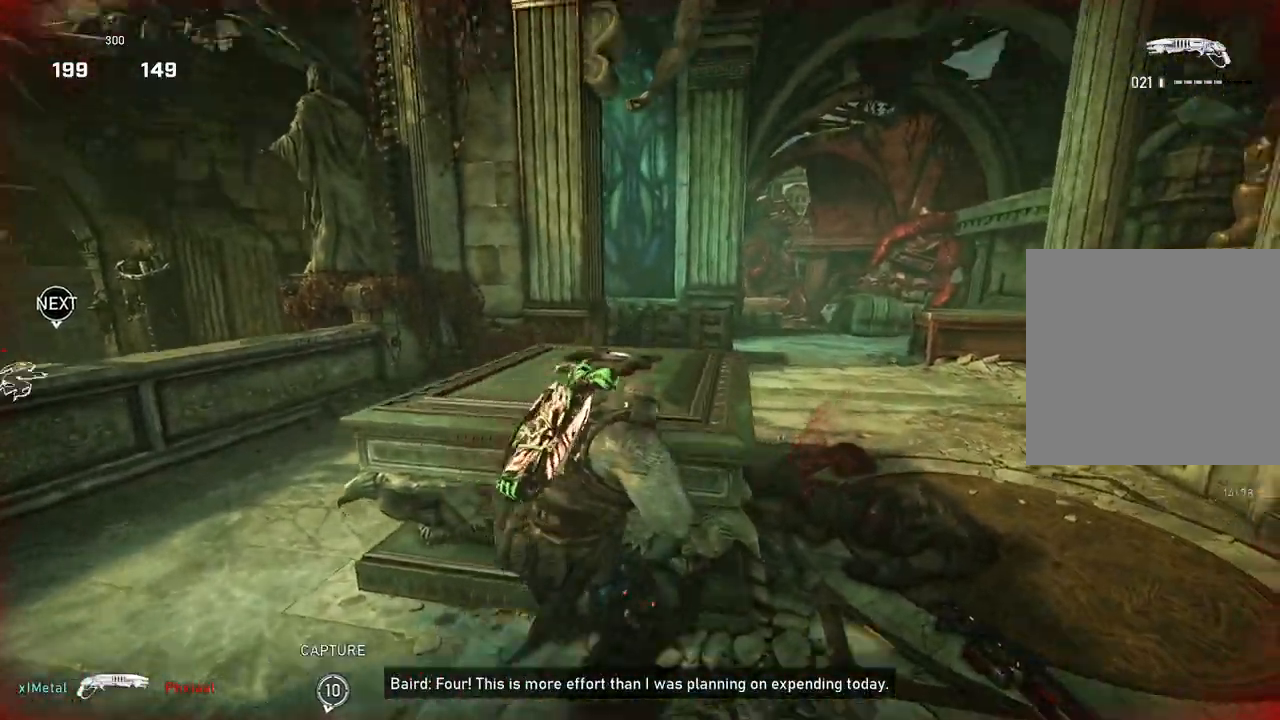
{"buttons": [], "left_stick": "up-right", "right_stick": "center", "events": [[33, "L1", "up"], [150, "left_stick", "down-right"], [183, "right_stick", "right"], [267, "right_stick", "center"], [283, "L1", "down"], [283, "left_stick", "up-right"], [350, "L1", "up"]]}
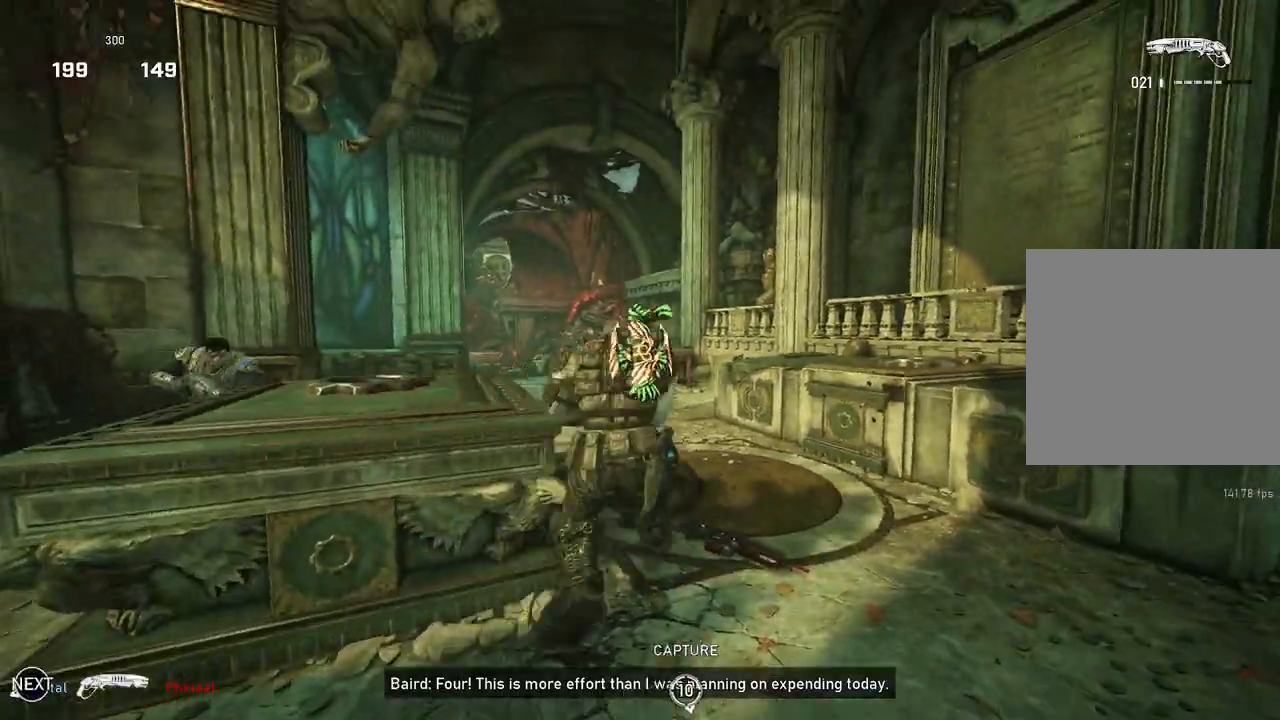
{"buttons": [], "left_stick": "down", "right_stick": "down-left", "events": [[233, "left_stick", "left"], [350, "left_stick", "right"], [450, "right_stick", "down-left"], [500, "left_stick", "down"]]}
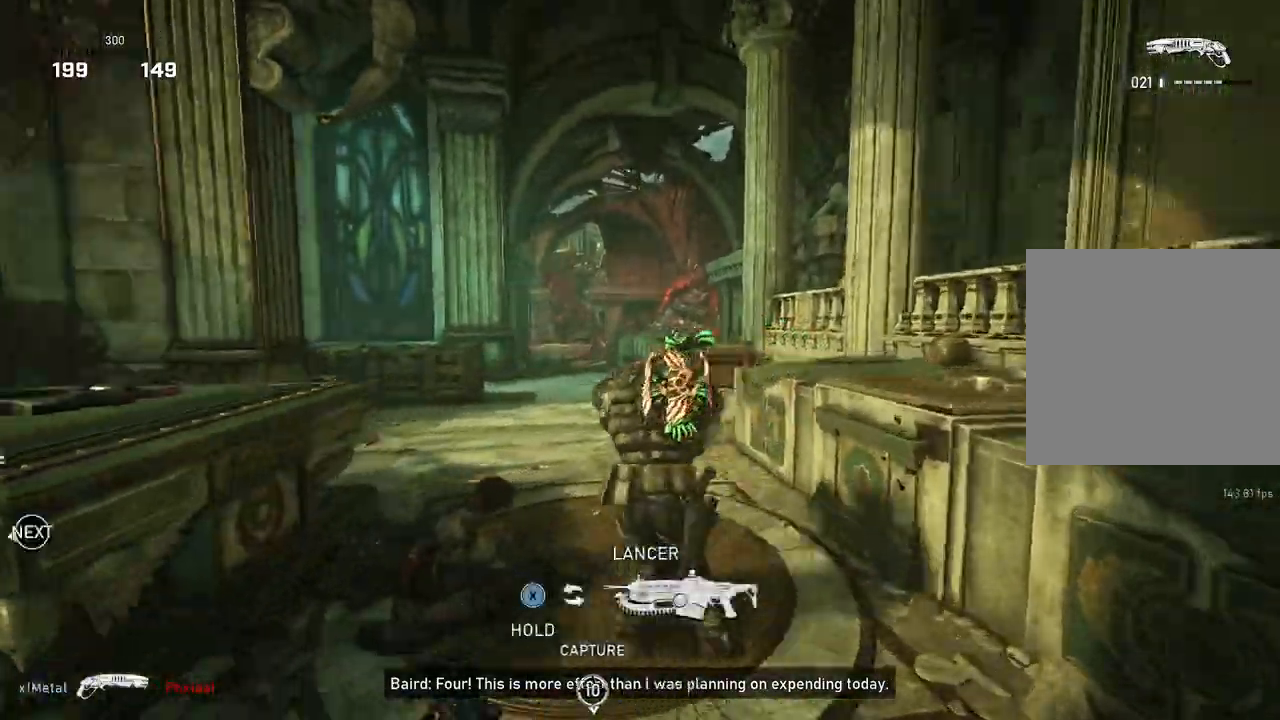
{"buttons": [], "left_stick": "left", "right_stick": "center", "events": [[17, "right_stick", "center"], [83, "left_stick", "down-left"], [300, "right_stick", "left"], [400, "R2", "down"], [400, "left_stick", "left"], [433, "right_stick", "center"], [467, "R2", "up"]]}
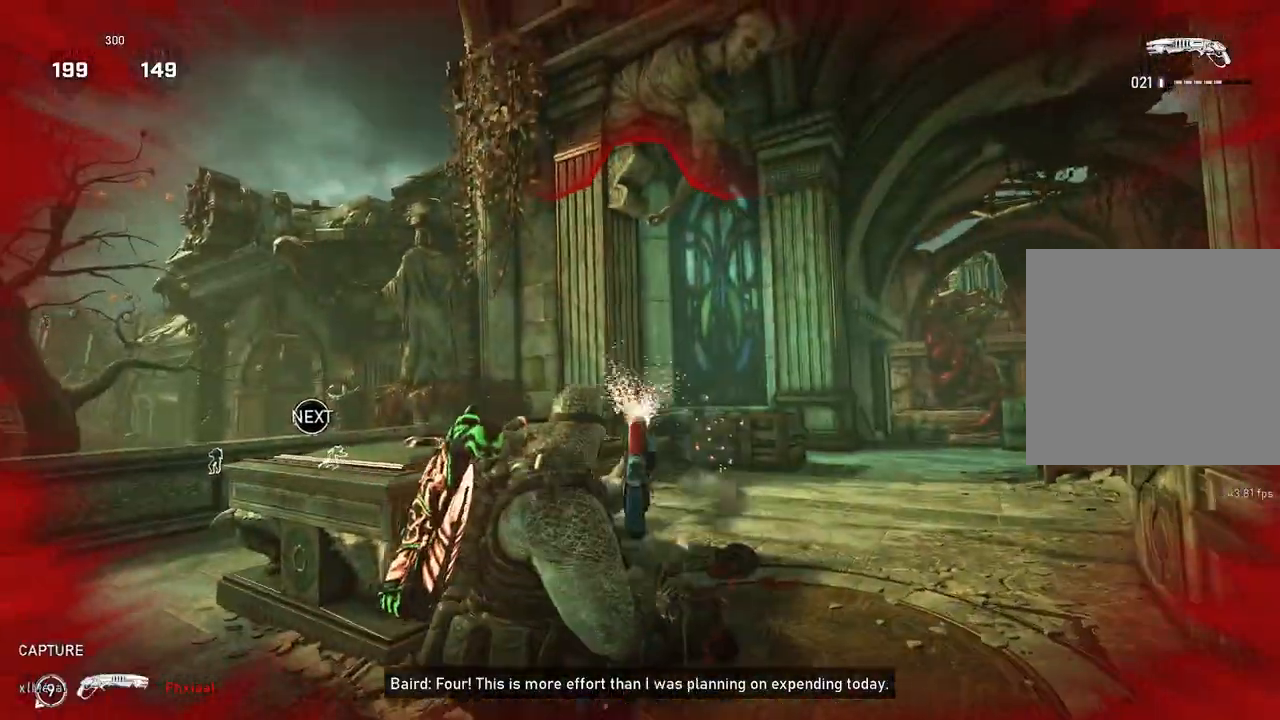
{"buttons": ["L1"], "left_stick": "up-left", "right_stick": "center", "events": [[167, "right_stick", "right"], [233, "left_stick", "up-right"], [267, "L1", "down"], [317, "L1", "up"], [317, "right_stick", "center"], [450, "left_stick", "up-left"], [500, "L1", "down"]]}
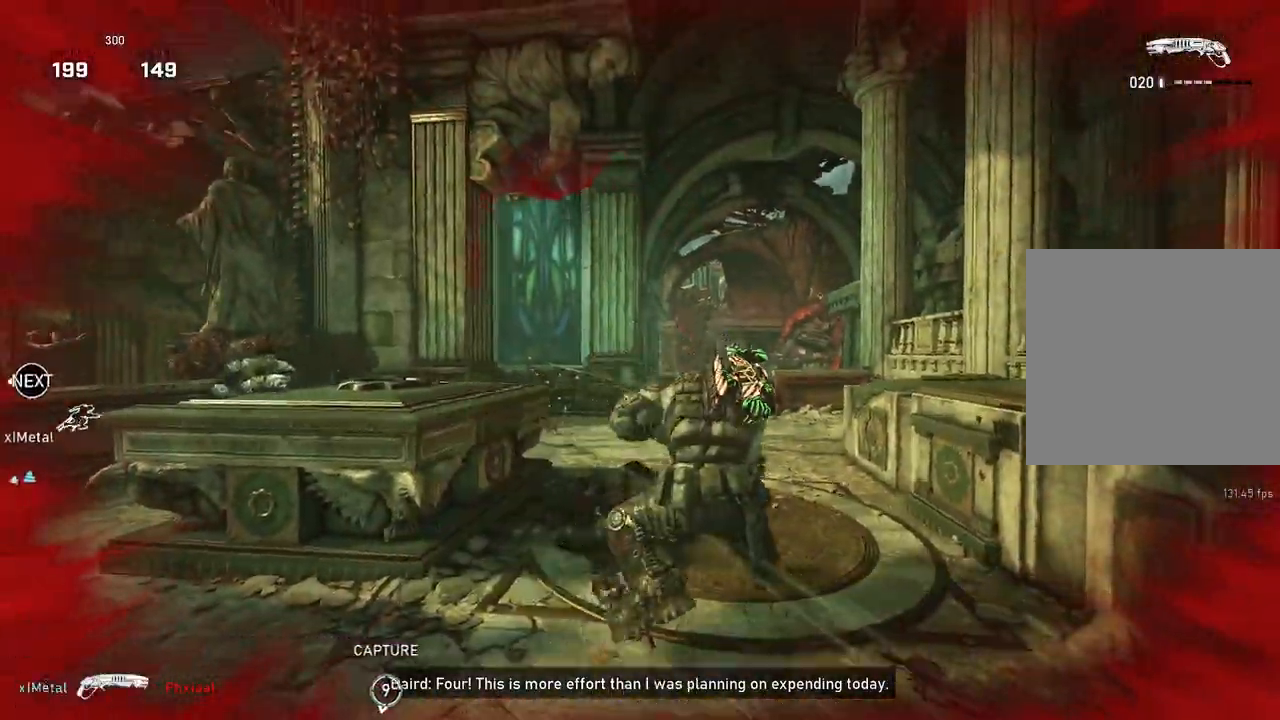
{"buttons": ["L1"], "left_stick": "up-left", "right_stick": "center", "events": [[17, "L1", "up"], [17, "right_stick", "down-left"], [33, "L1", "down"], [33, "left_stick", "up-right"], [67, "right_stick", "center"], [100, "L1", "up"], [350, "left_stick", "up-left"], [350, "right_stick", "left"], [400, "left_stick", "down-left"], [467, "left_stick", "up-left"], [483, "L1", "down"], [500, "right_stick", "center"]]}
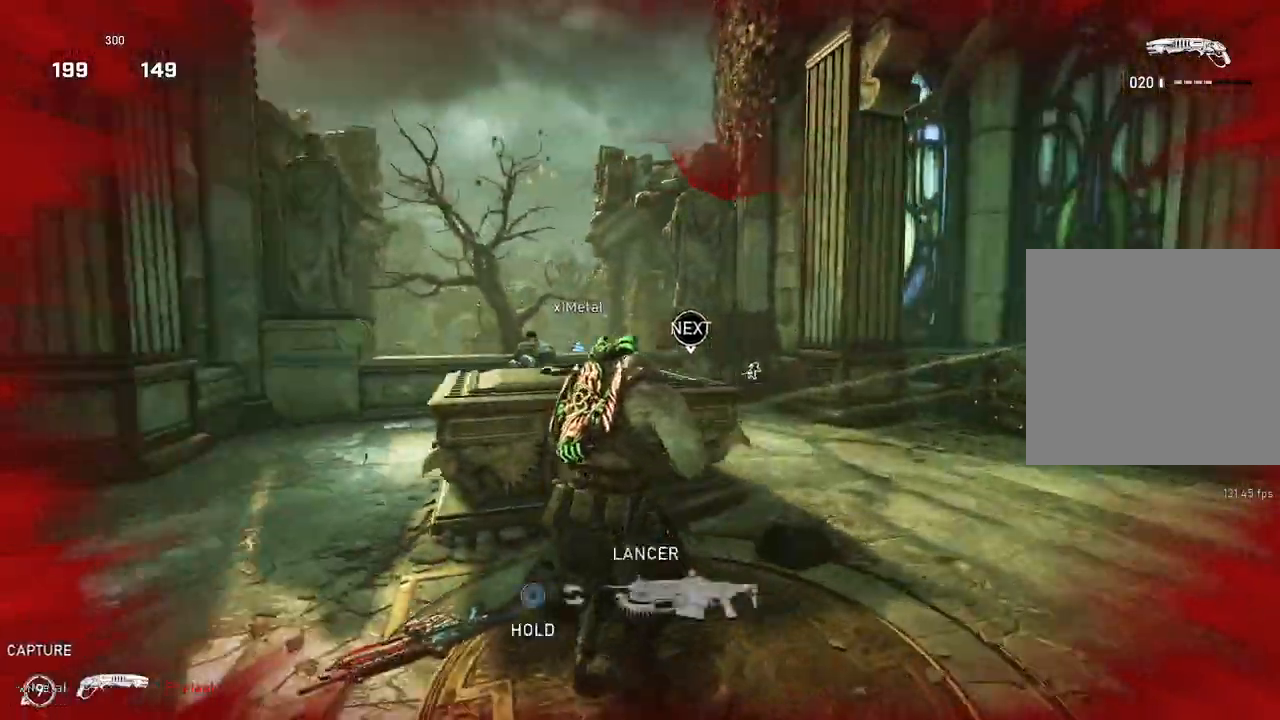
{"buttons": [], "left_stick": "center", "right_stick": "center", "events": [[50, "L1", "up"], [83, "left_stick", "up-right"], [333, "left_stick", "center"]]}
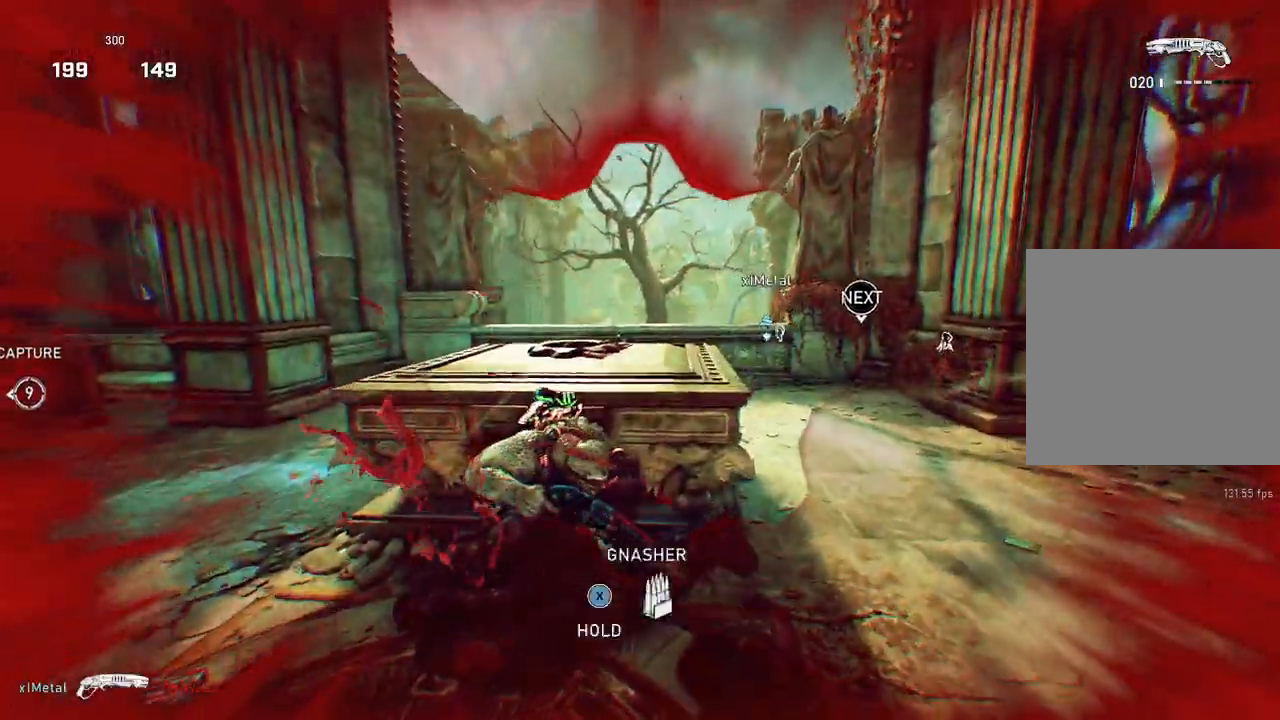
{"buttons": ["L1"], "left_stick": "up-right", "right_stick": "left", "events": [[133, "left_stick", "down"], [317, "L1", "down"], [317, "left_stick", "up-right"], [383, "L1", "up"], [450, "L1", "down"], [467, "right_stick", "left"]]}
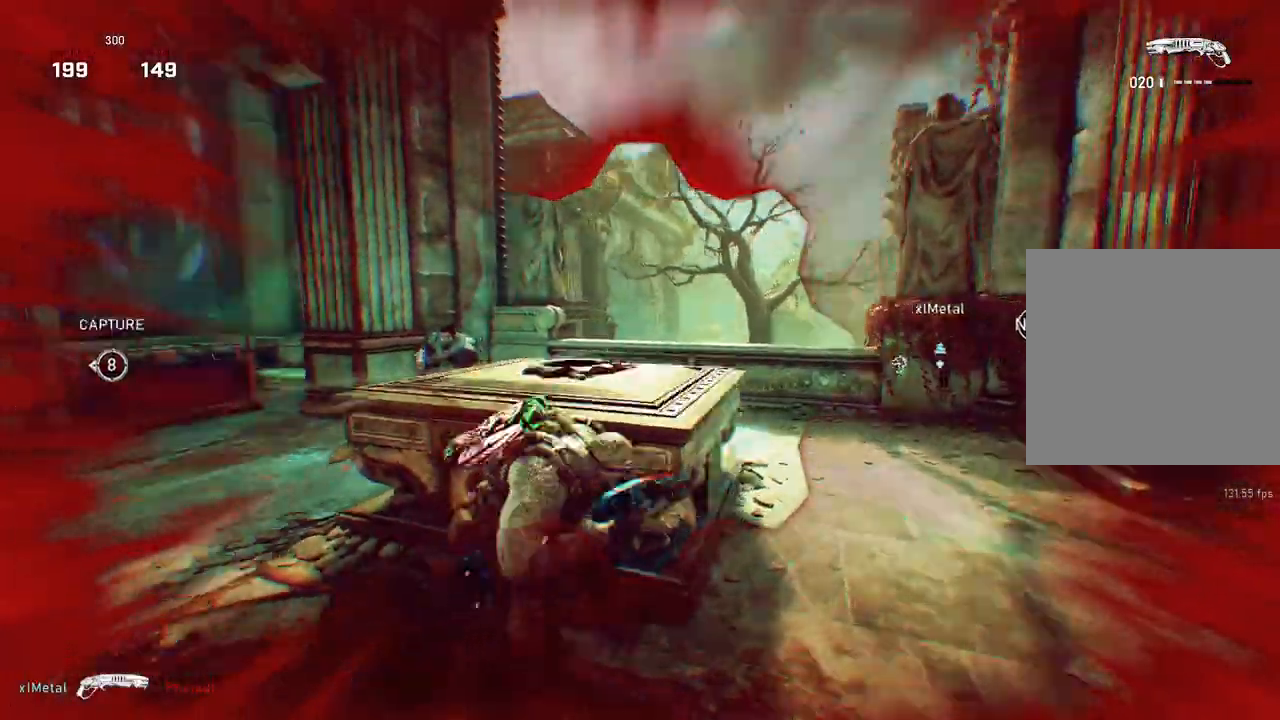
{"buttons": [], "left_stick": "up-left", "right_stick": "center", "events": [[33, "L1", "up"], [117, "left_stick", "down-left"], [183, "right_stick", "center"], [200, "left_stick", "up-left"]]}
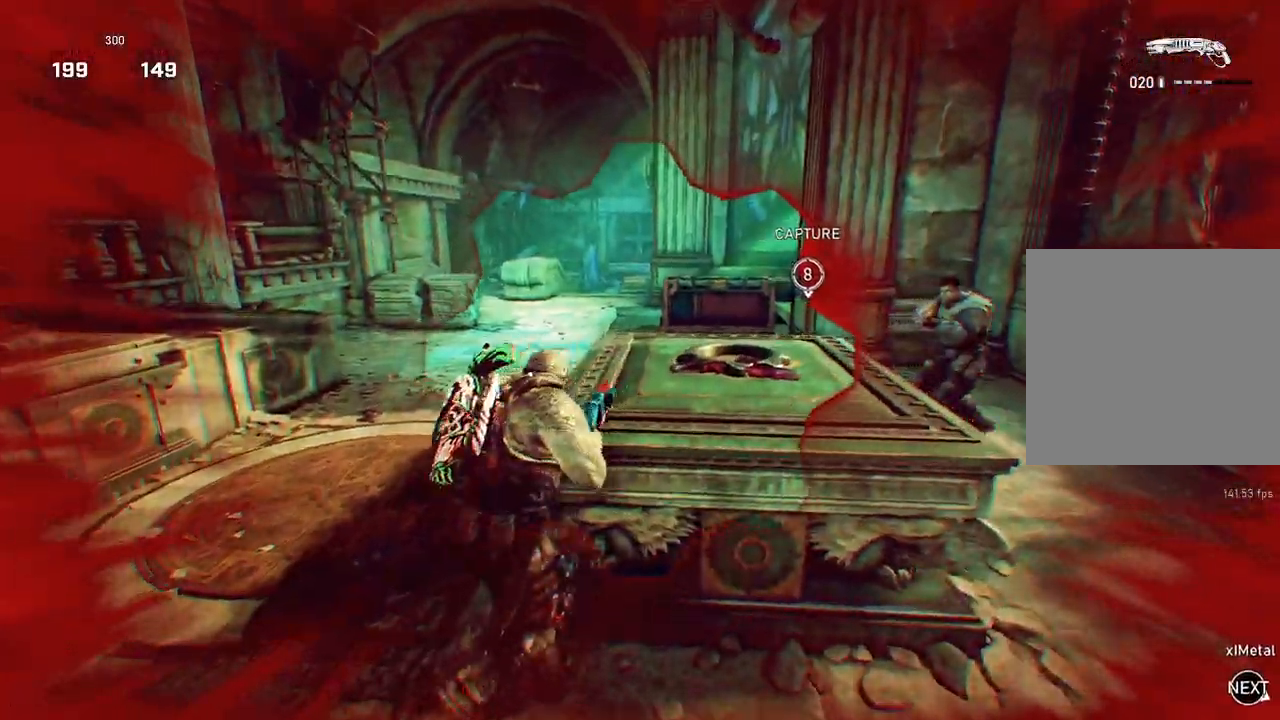
{"buttons": [], "left_stick": "center", "right_stick": "center", "events": [[167, "left_stick", "up"], [233, "right_stick", "right"], [283, "left_stick", "center"], [300, "right_stick", "center"]]}
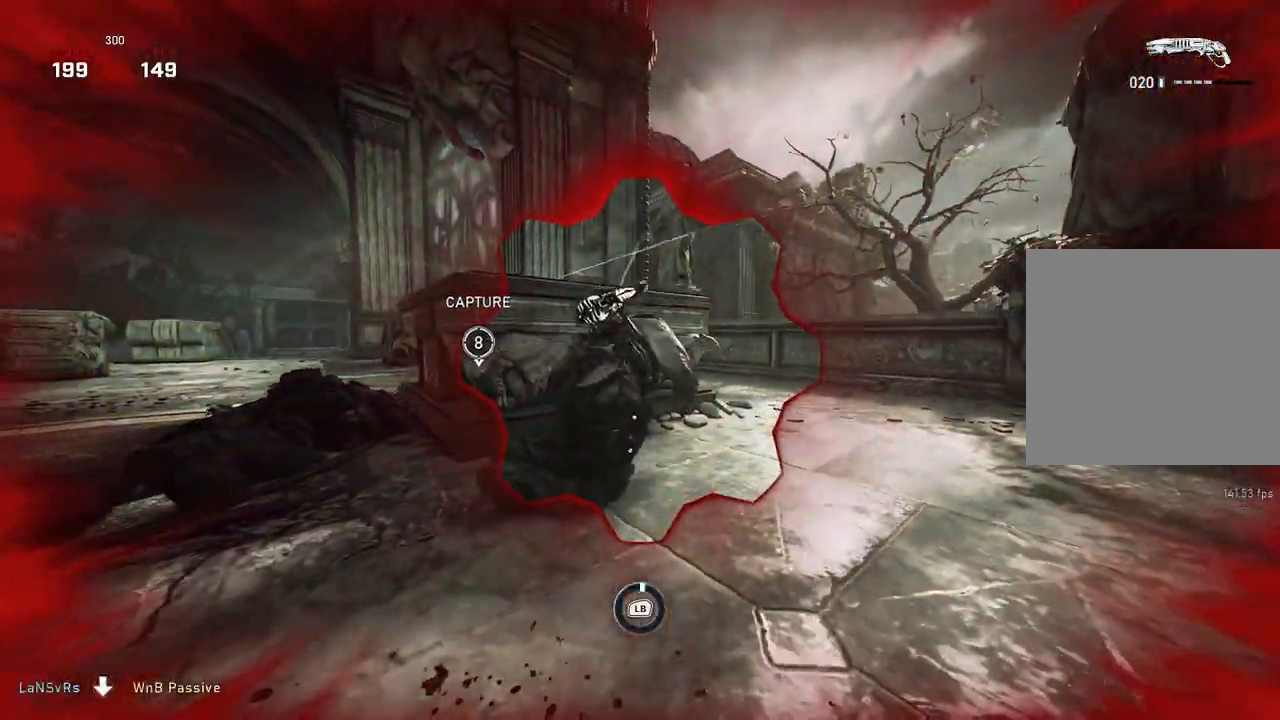
{"buttons": ["L1"], "left_stick": "up-right", "right_stick": "center", "events": [[183, "L1", "down"], [400, "left_stick", "up-right"]]}
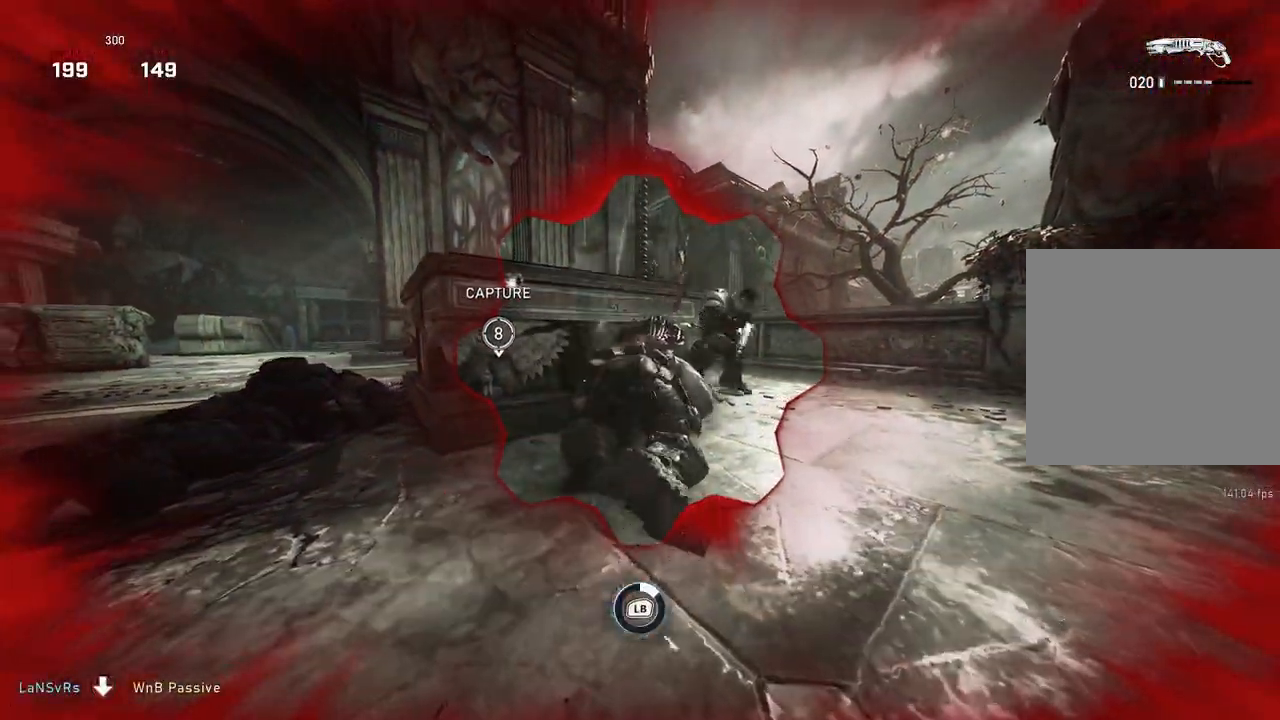
{"buttons": [], "left_stick": "center", "right_stick": "center", "events": [[283, "L1", "up"], [300, "left_stick", "center"]]}
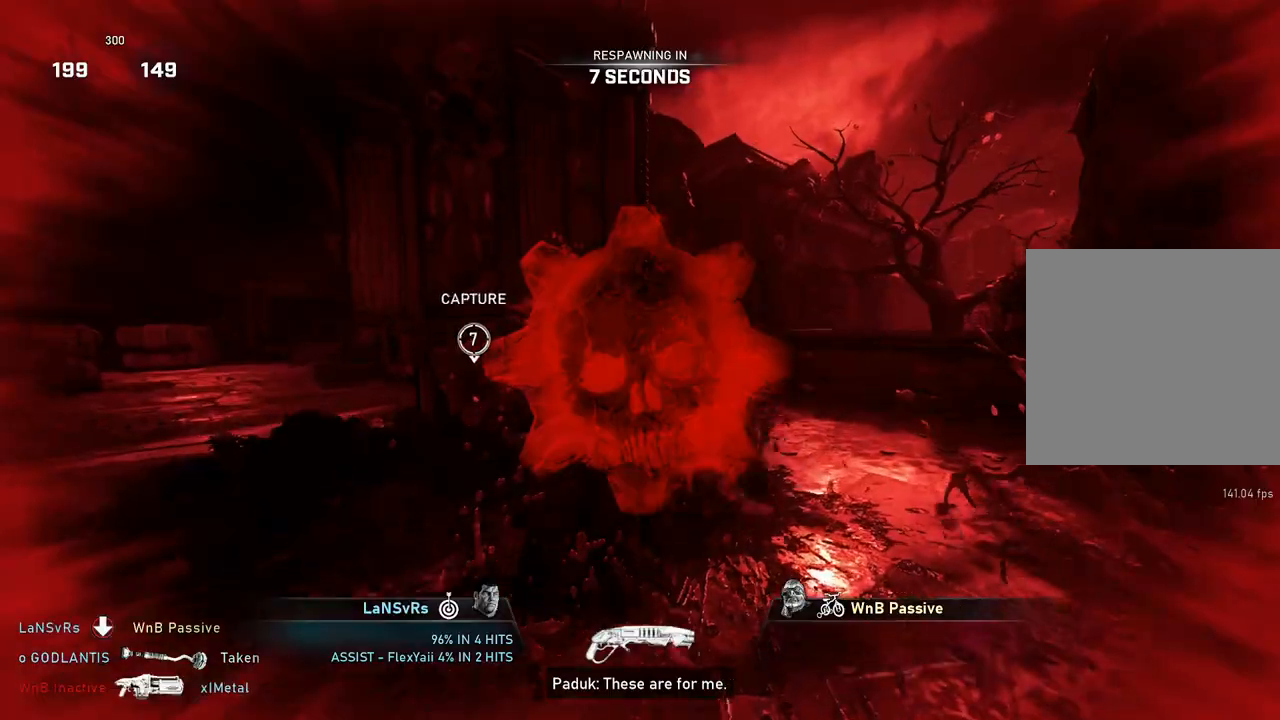
{"buttons": [], "left_stick": "center", "right_stick": "center", "events": []}
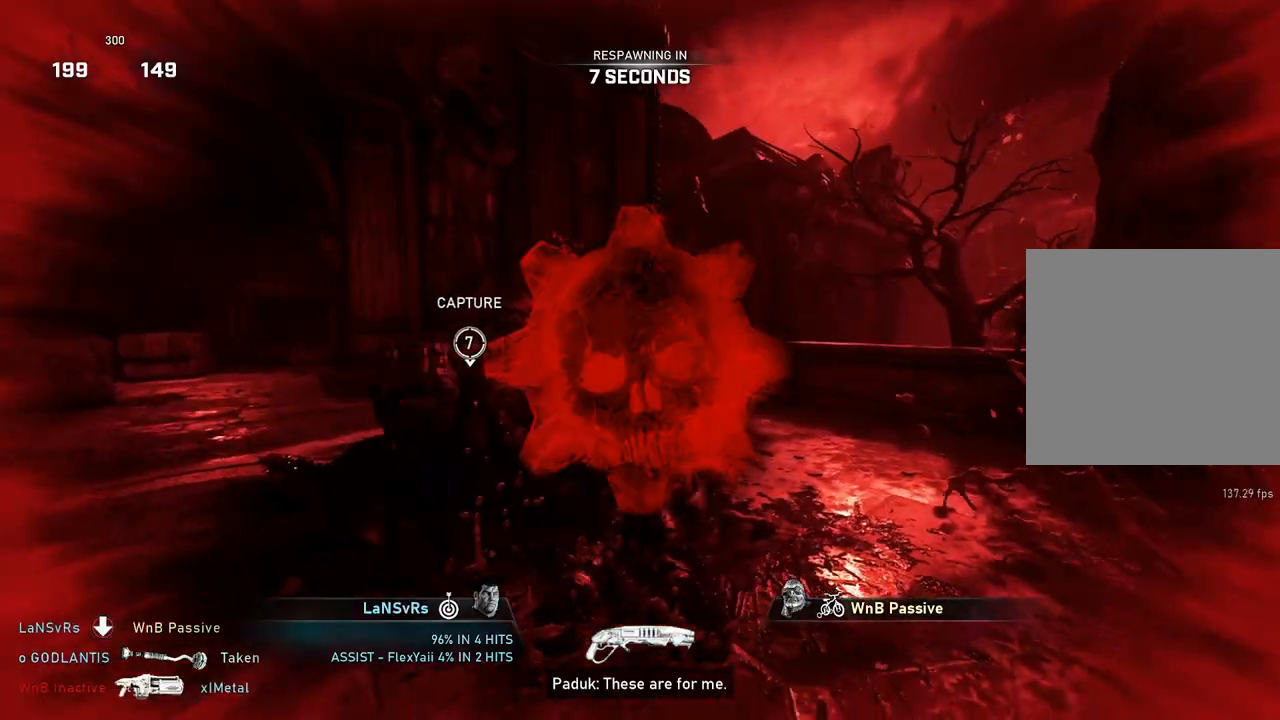
{"buttons": [], "left_stick": "center", "right_stick": "center", "events": []}
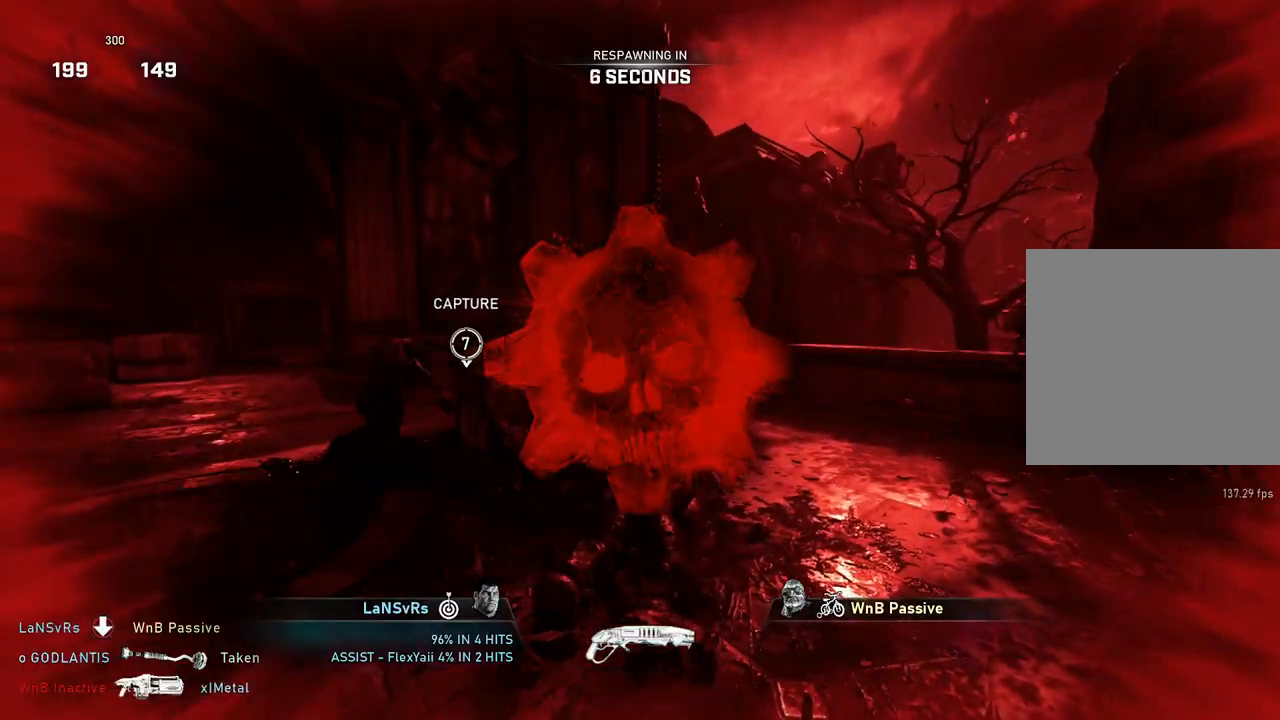
{"buttons": [], "left_stick": "center", "right_stick": "center", "events": []}
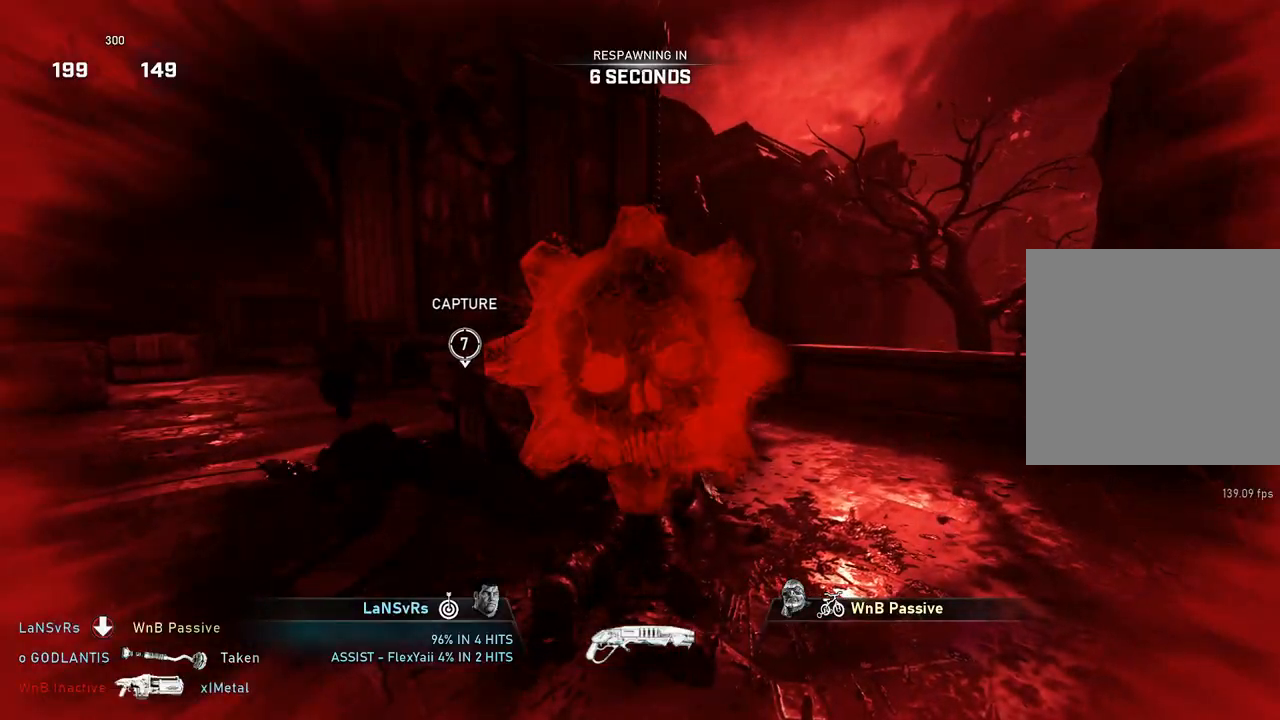
{"buttons": [], "left_stick": "center", "right_stick": "center", "events": []}
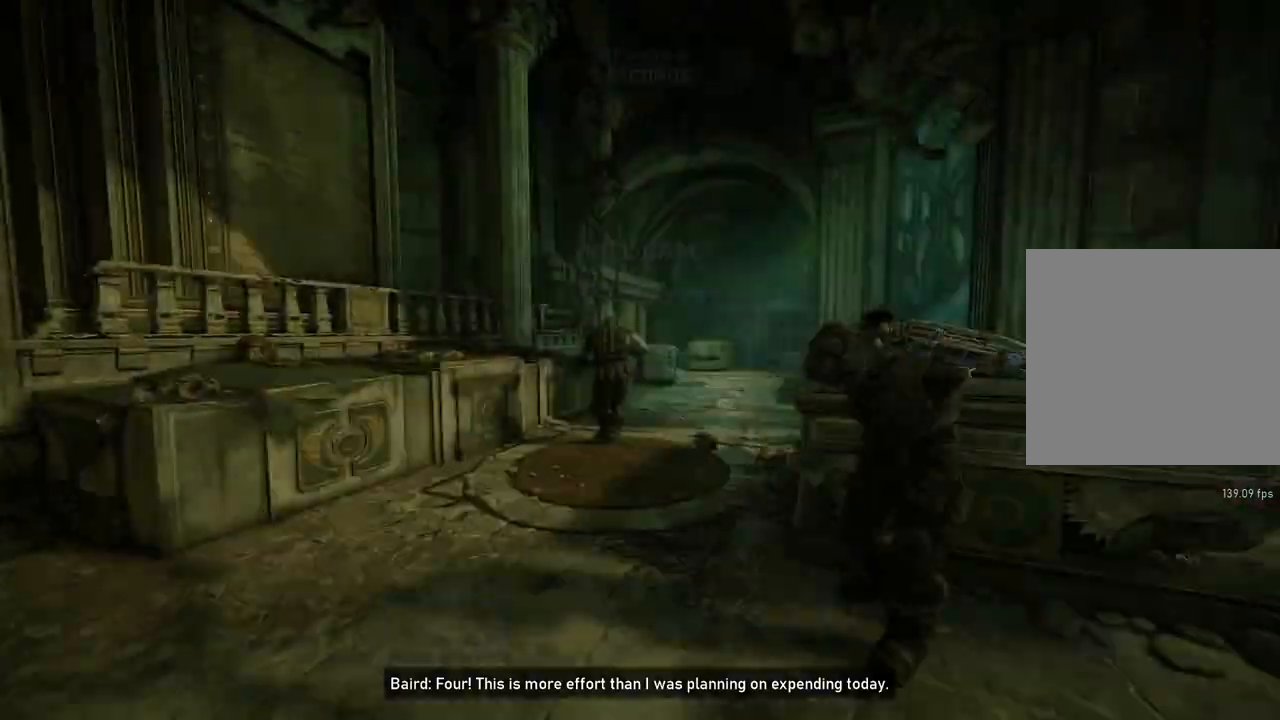
{"buttons": [], "left_stick": "center", "right_stick": "center", "events": []}
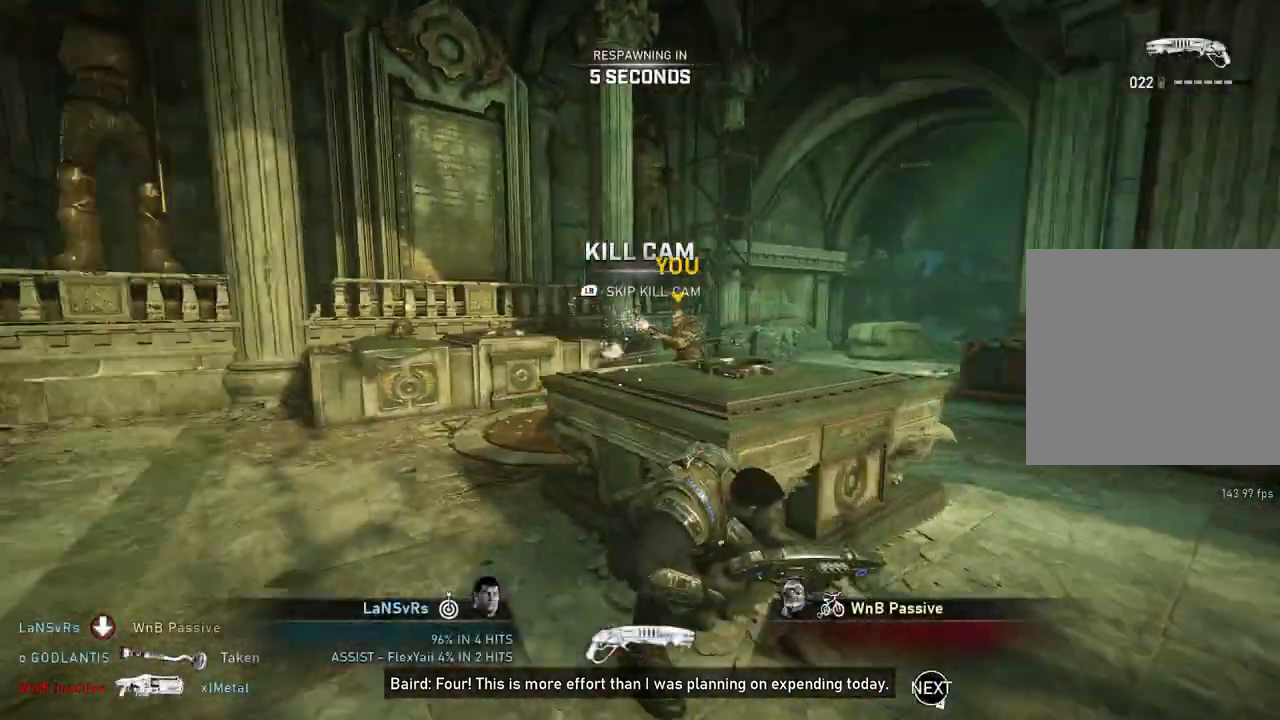
{"buttons": [], "left_stick": "center", "right_stick": "center", "events": []}
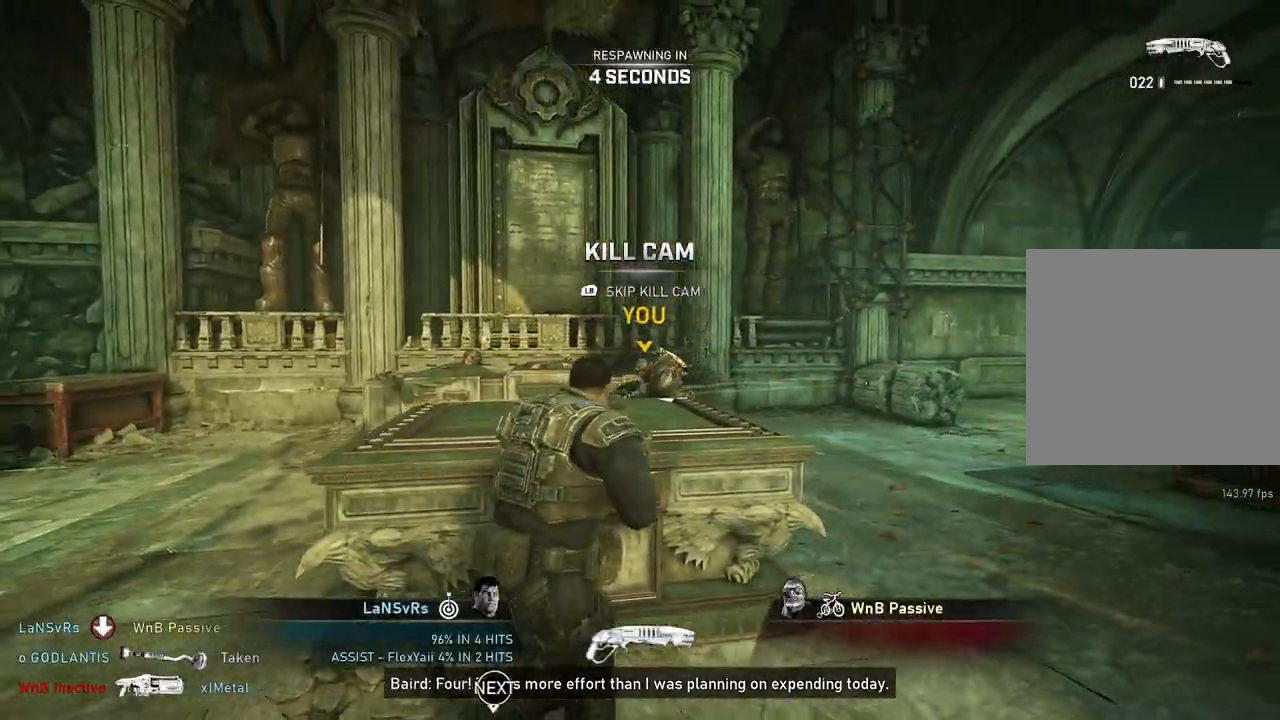
{"buttons": [], "left_stick": "center", "right_stick": "center", "events": []}
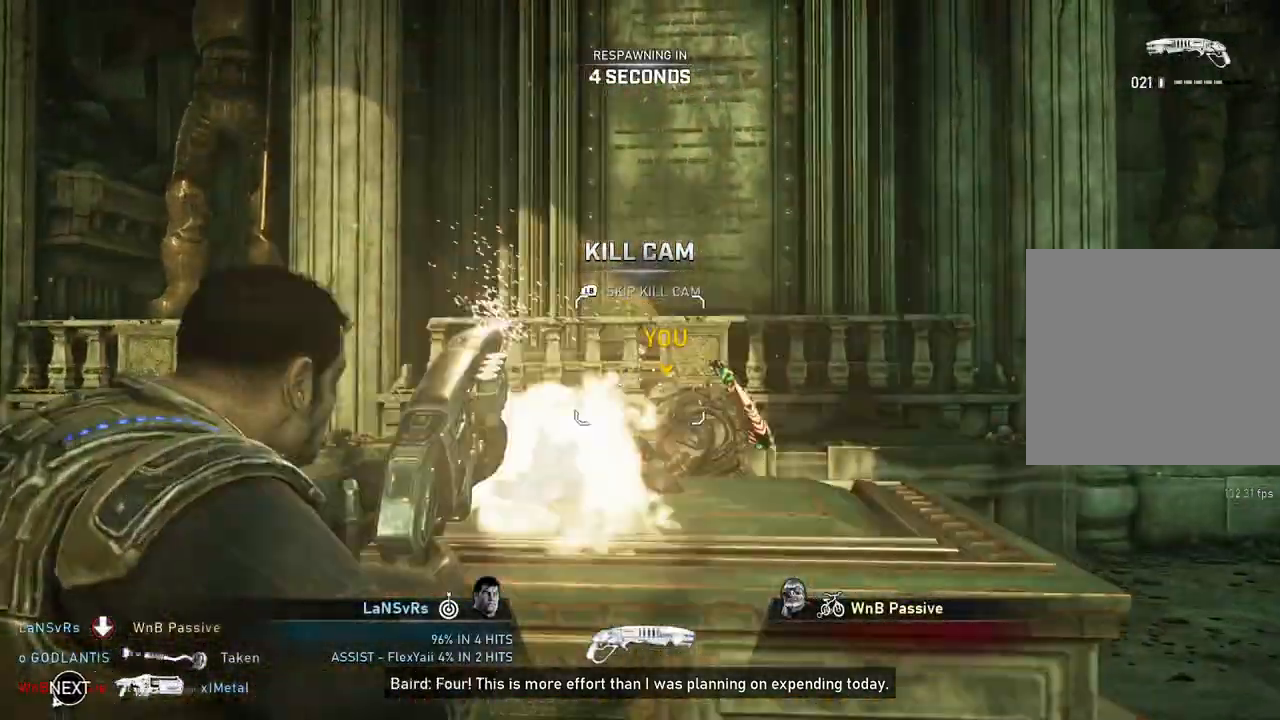
{"buttons": [], "left_stick": "center", "right_stick": "center", "events": []}
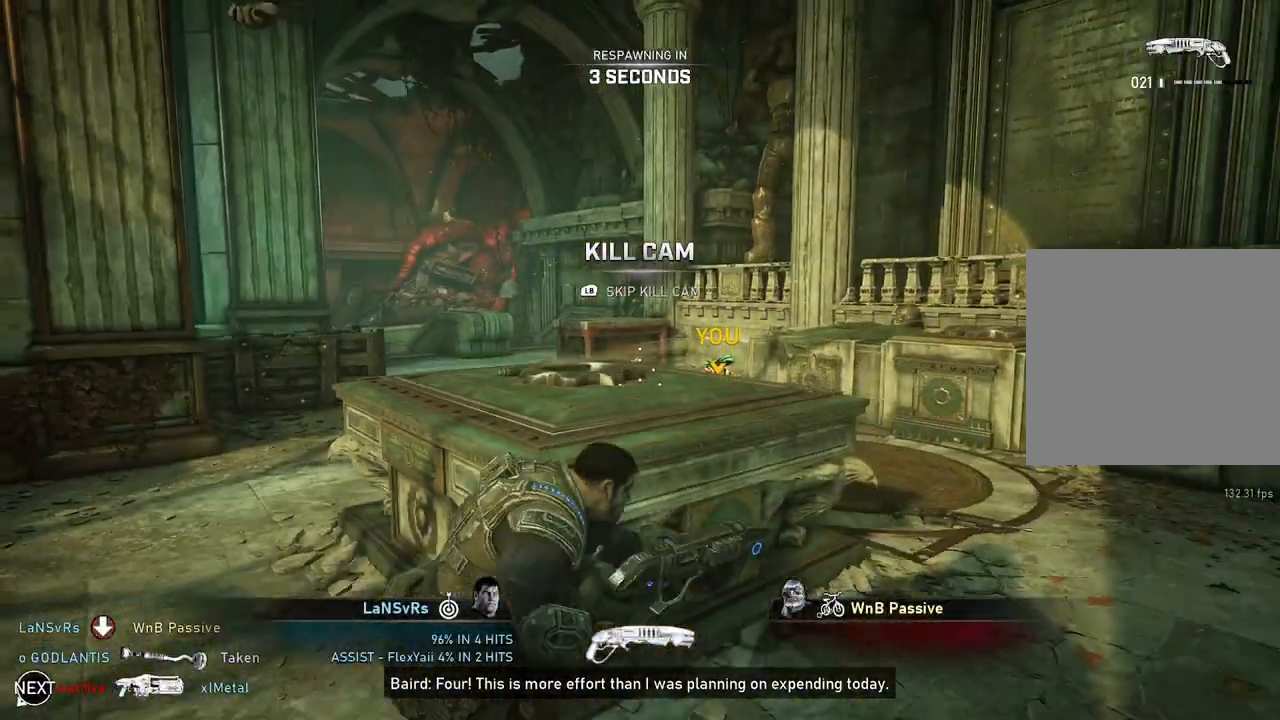
{"buttons": [], "left_stick": "center", "right_stick": "center", "events": []}
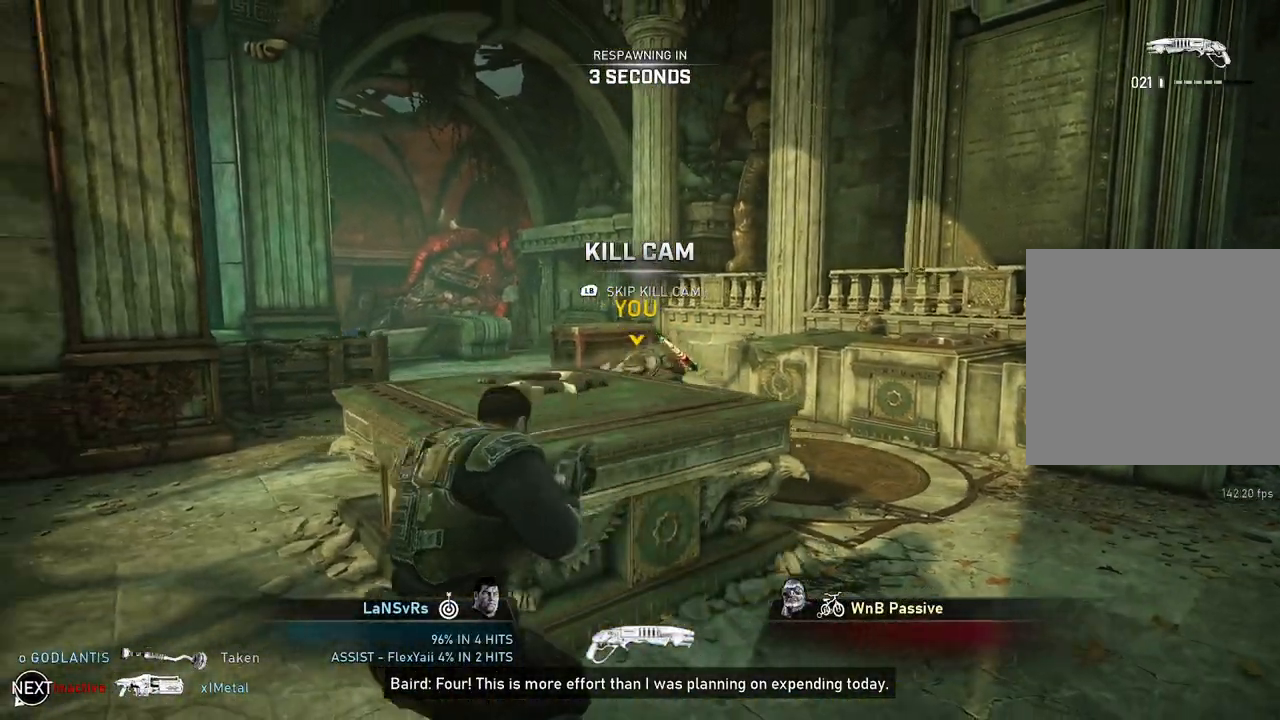
{"buttons": [], "left_stick": "center", "right_stick": "center", "events": []}
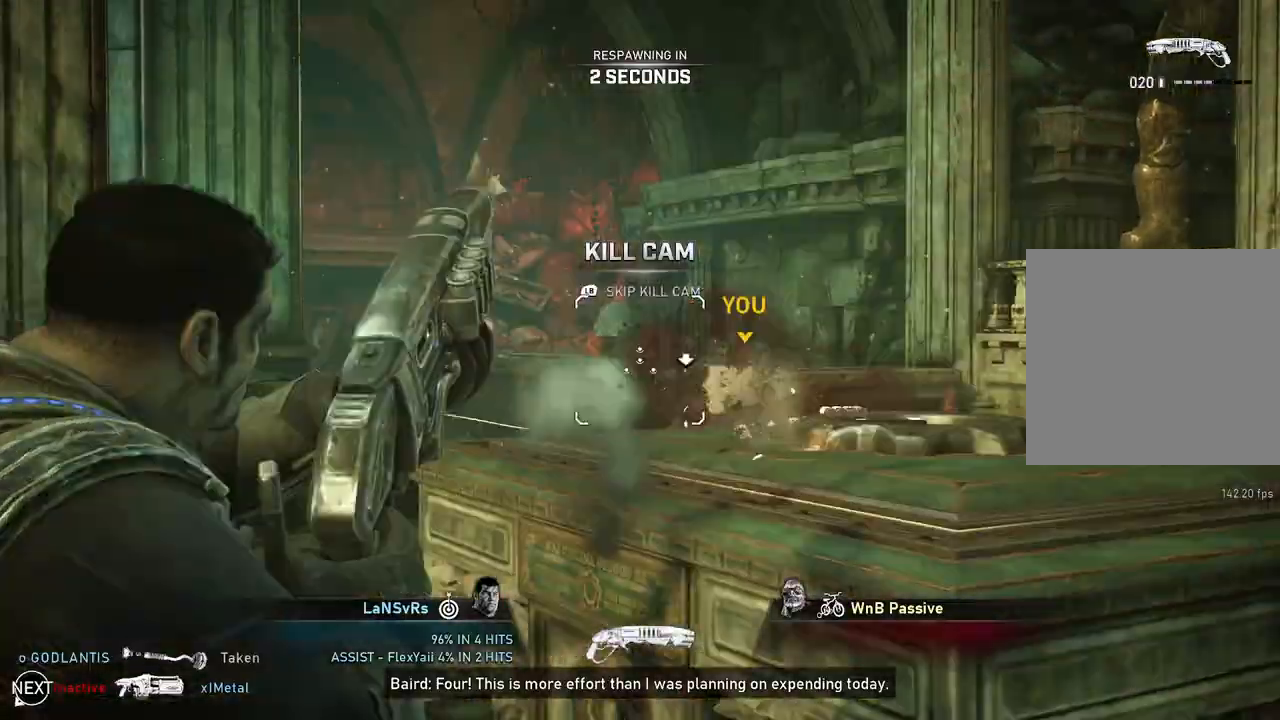
{"buttons": [], "left_stick": "up", "right_stick": "center", "events": [[450, "left_stick", "up"]]}